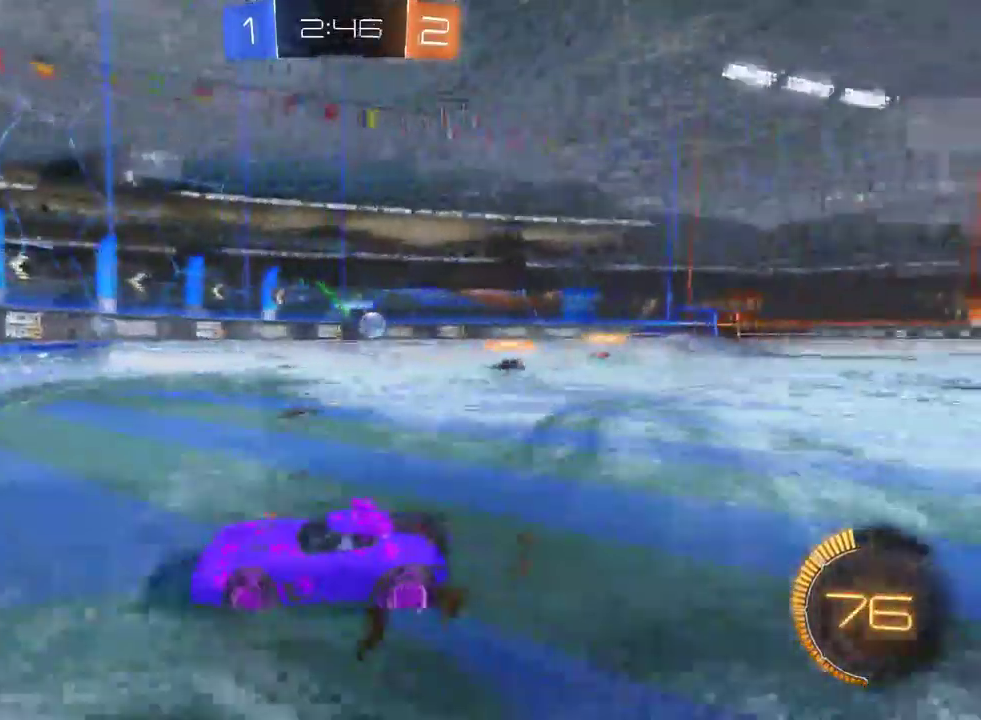
Gameplay with a controller (PlayStation layout); each line is a JSON object with the inputs held at the frame after it. "events" lists button and stick changes between this image and that frame as [ms after this image, input, new state], when the widget could be followed in between. This document gives stick clicks only as held states, not as events. Not read: L1.
{"buttons": ["R2"], "left_stick": "down-right", "right_stick": "center", "events": [[17, "SQUARE", "up"]]}
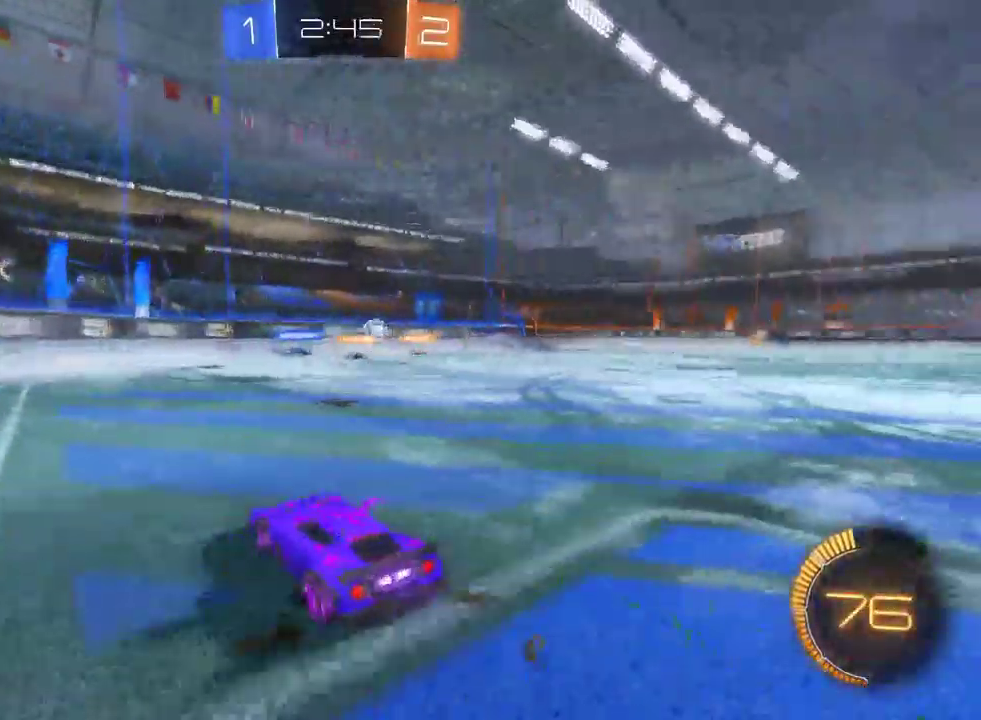
{"buttons": ["R2"], "left_stick": "down-right", "right_stick": "center", "events": []}
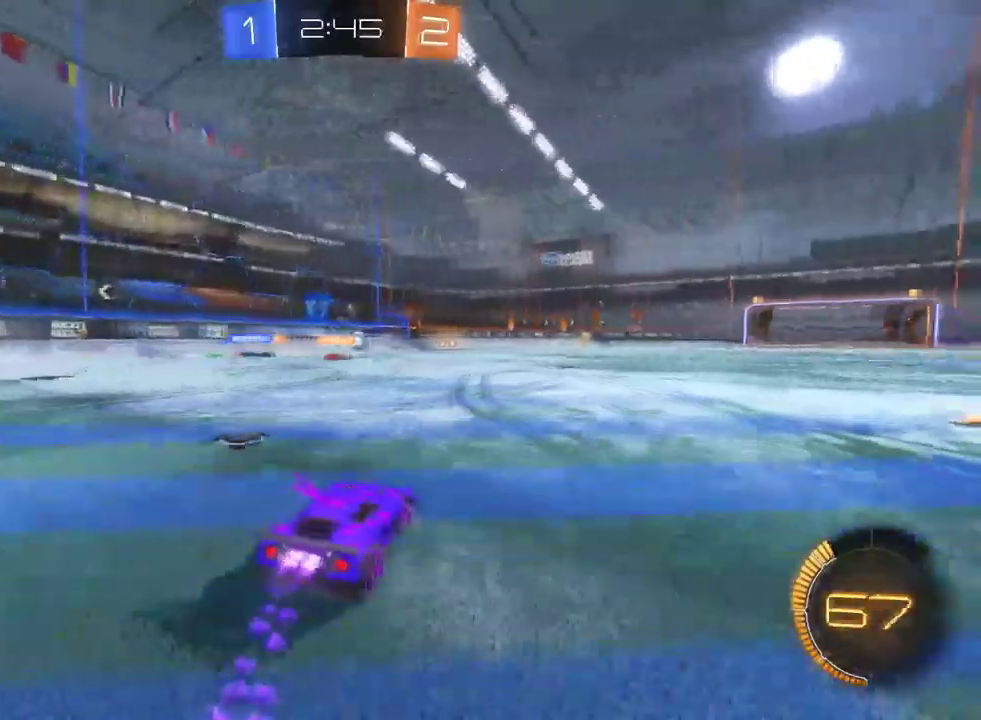
{"buttons": ["R2"], "left_stick": "up-right", "right_stick": "center", "events": [[167, "left_stick", "center"], [400, "left_stick", "up-right"], [417, "CROSS", "down"], [467, "CROSS", "up"]]}
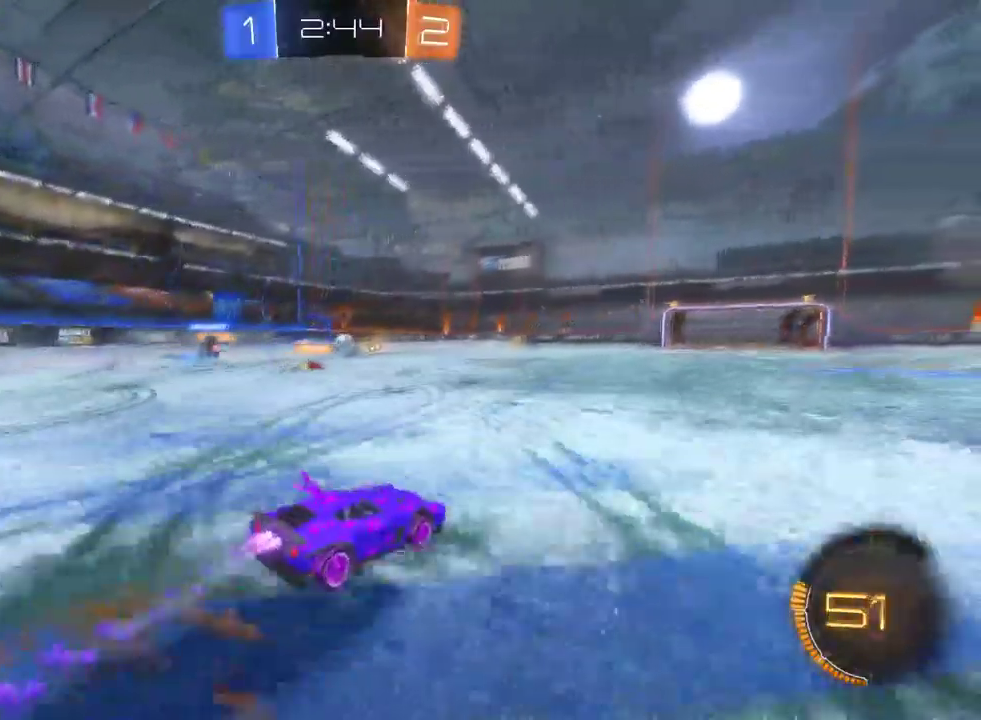
{"buttons": ["R2"], "left_stick": "center", "right_stick": "center", "events": [[33, "CROSS", "down"], [133, "left_stick", "center"], [150, "CROSS", "up"]]}
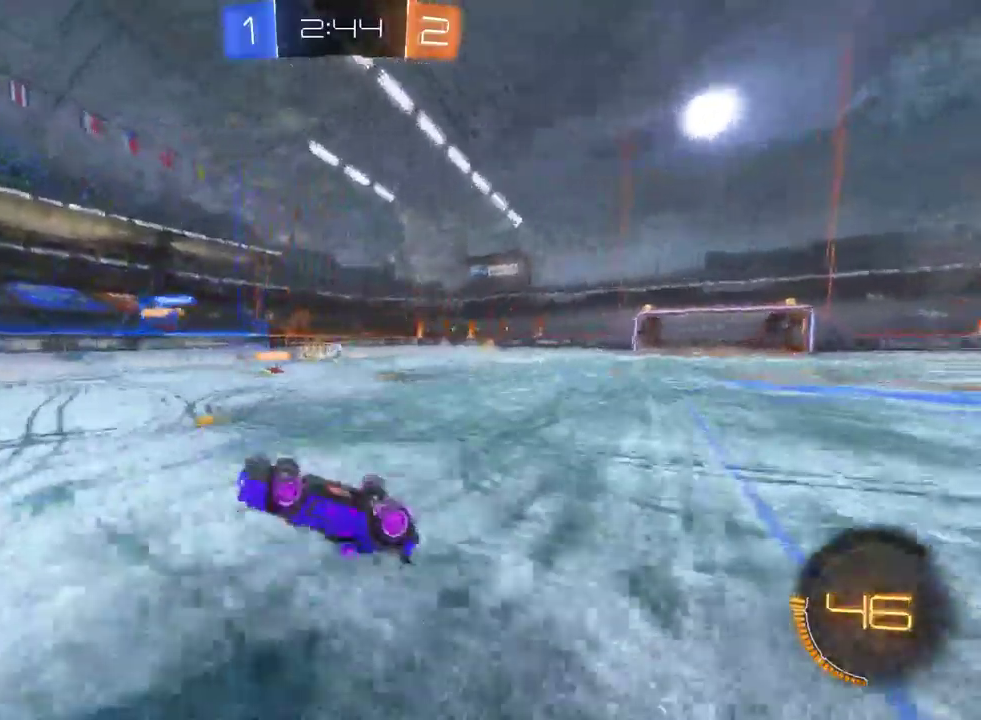
{"buttons": ["R2"], "left_stick": "center", "right_stick": "center", "events": []}
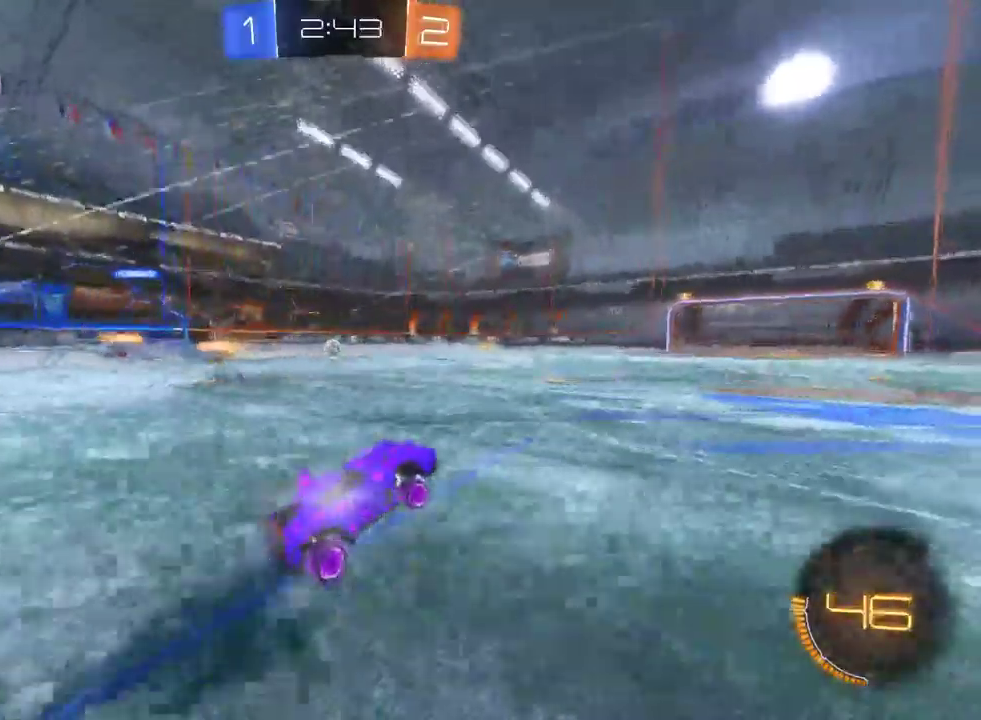
{"buttons": ["R2"], "left_stick": "left", "right_stick": "center", "events": [[100, "left_stick", "left"]]}
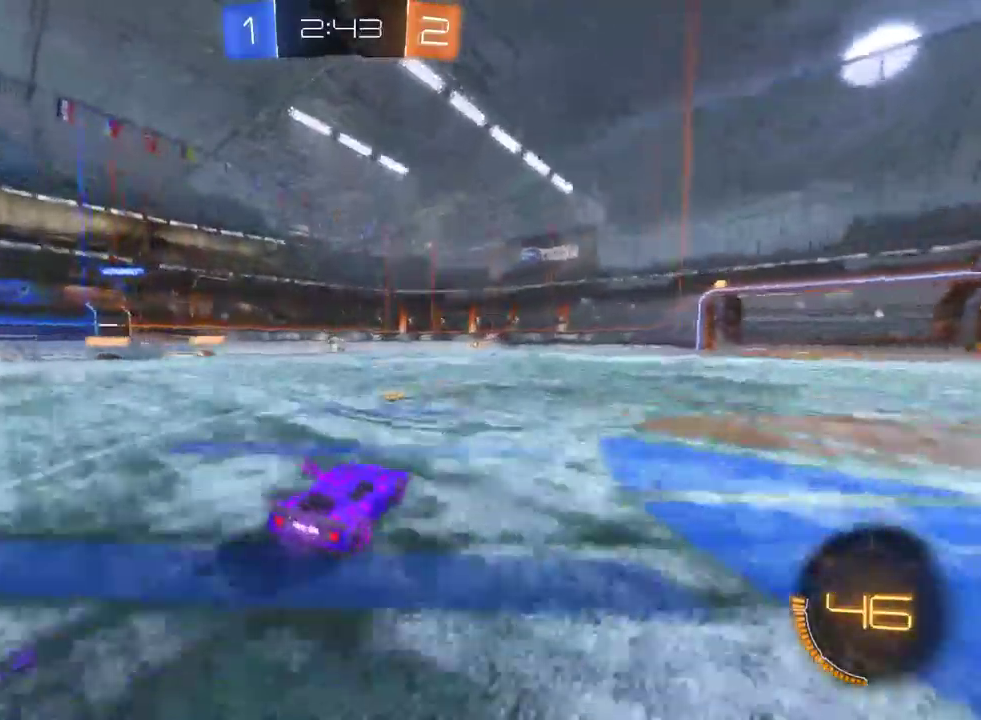
{"buttons": ["L2", "R2"], "left_stick": "right", "right_stick": "center", "events": [[133, "left_stick", "right"], [283, "R2", "up"], [300, "L2", "down"], [450, "R2", "down"]]}
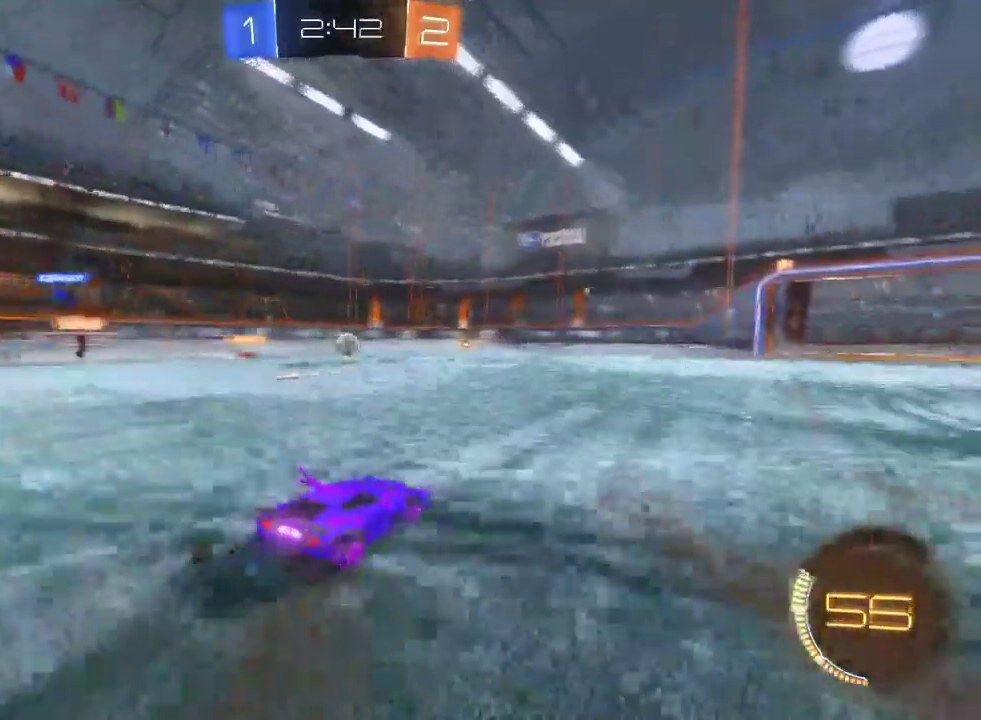
{"buttons": ["R2"], "left_stick": "down-right", "right_stick": "center"}
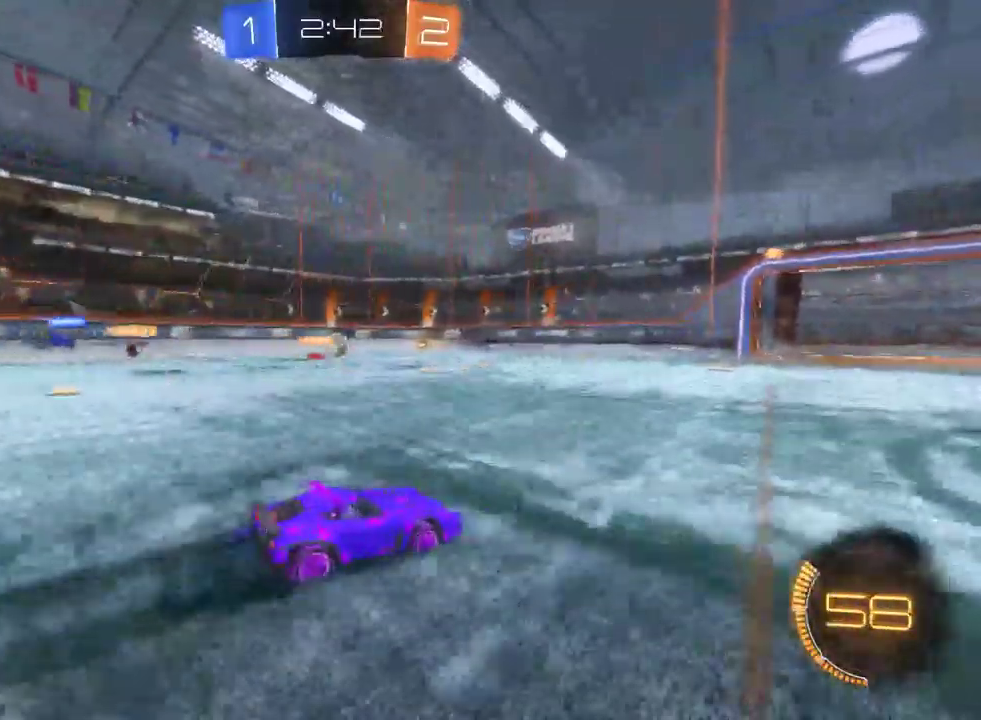
{"buttons": ["L2"], "left_stick": "left", "right_stick": "center"}
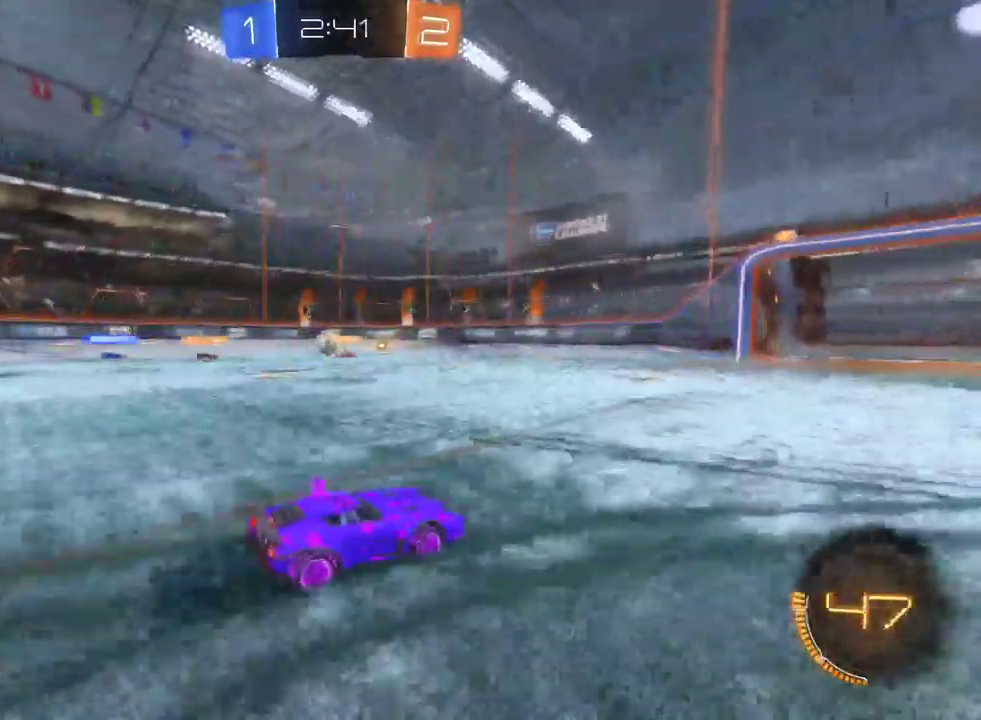
{"buttons": ["R2"], "left_stick": "left", "right_stick": "center", "events": [[117, "R2", "down"], [267, "L2", "up"]]}
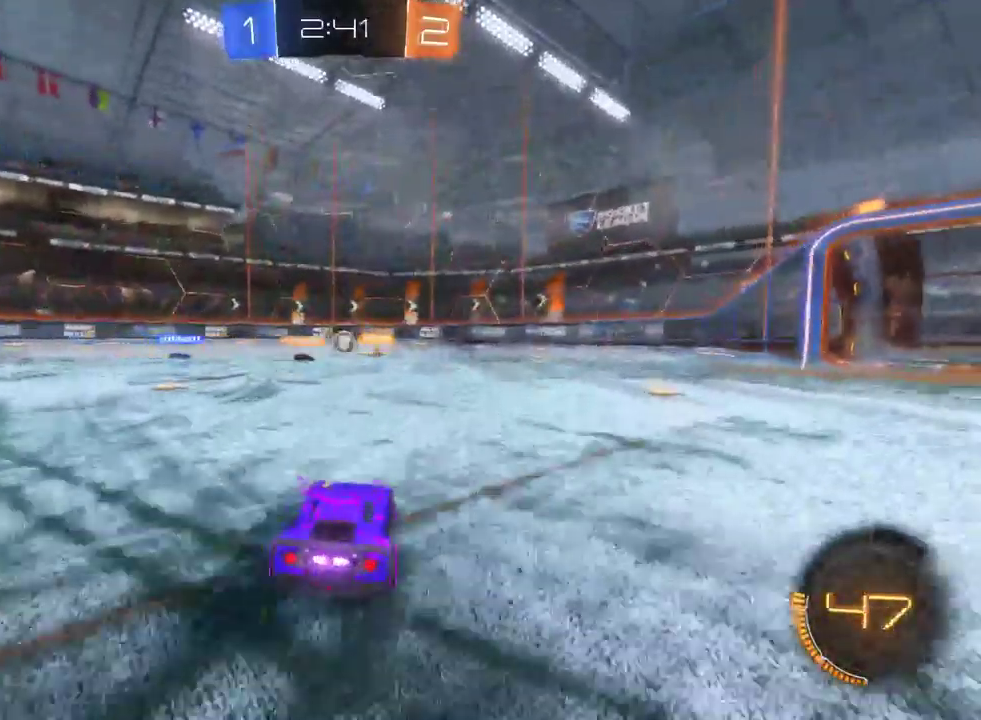
{"buttons": ["R2"], "left_stick": "left", "right_stick": "center", "events": []}
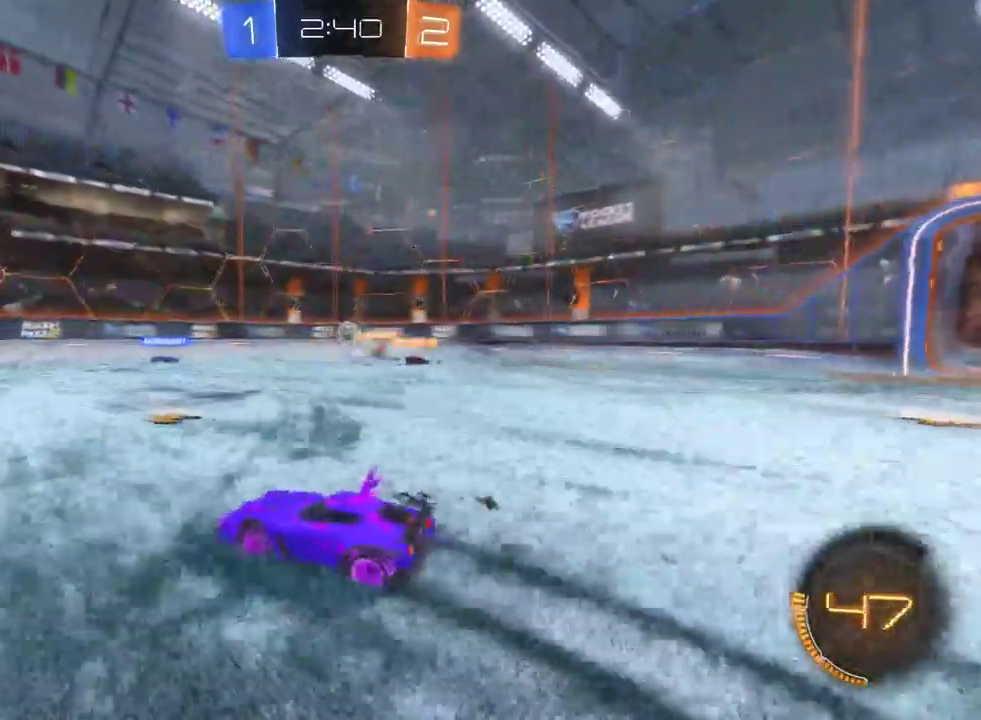
{"buttons": ["R2"], "left_stick": "center", "right_stick": "center", "events": [[500, "left_stick", "center"]]}
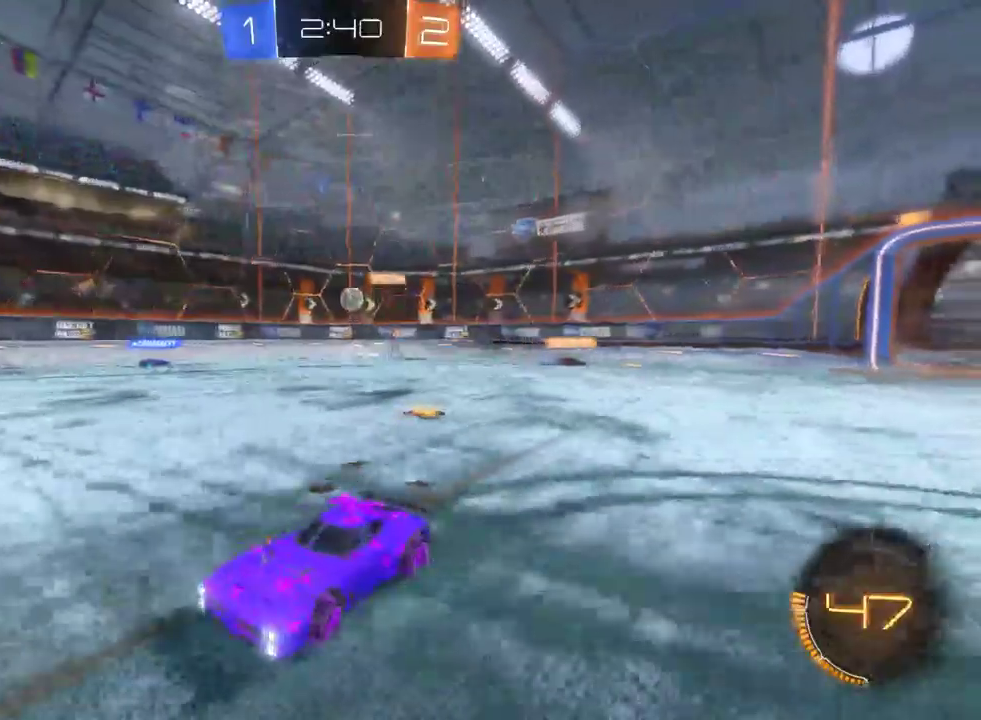
{"buttons": ["R2"], "left_stick": "right", "right_stick": "center", "events": [[483, "left_stick", "right"]]}
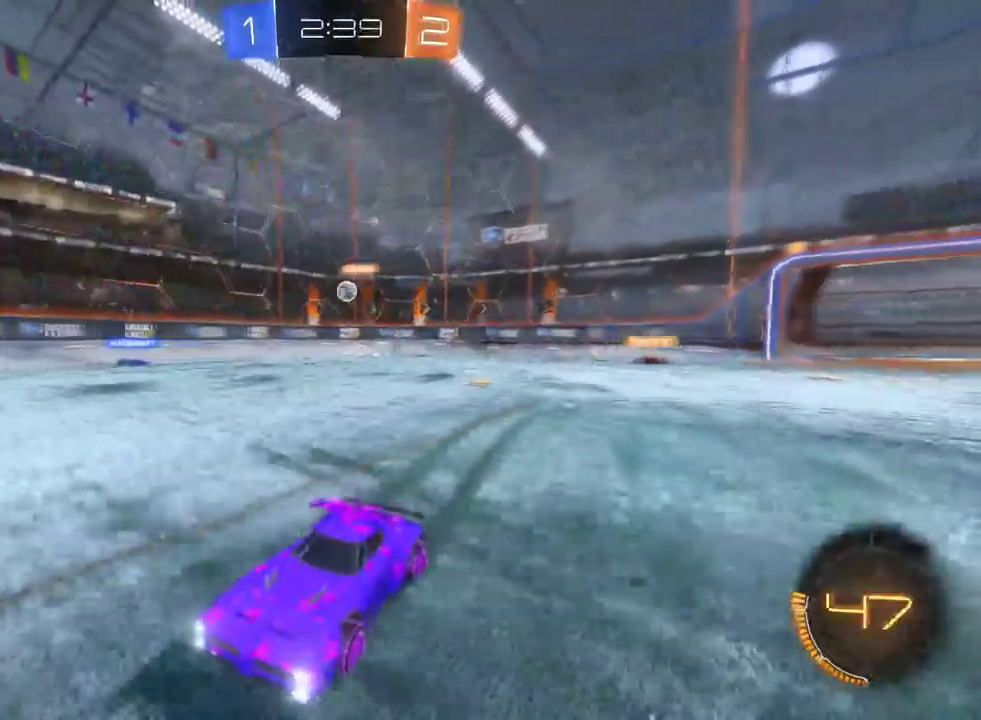
{"buttons": ["SQUARE", "R2"], "left_stick": "right", "right_stick": "center", "events": [[33, "SQUARE", "down"]]}
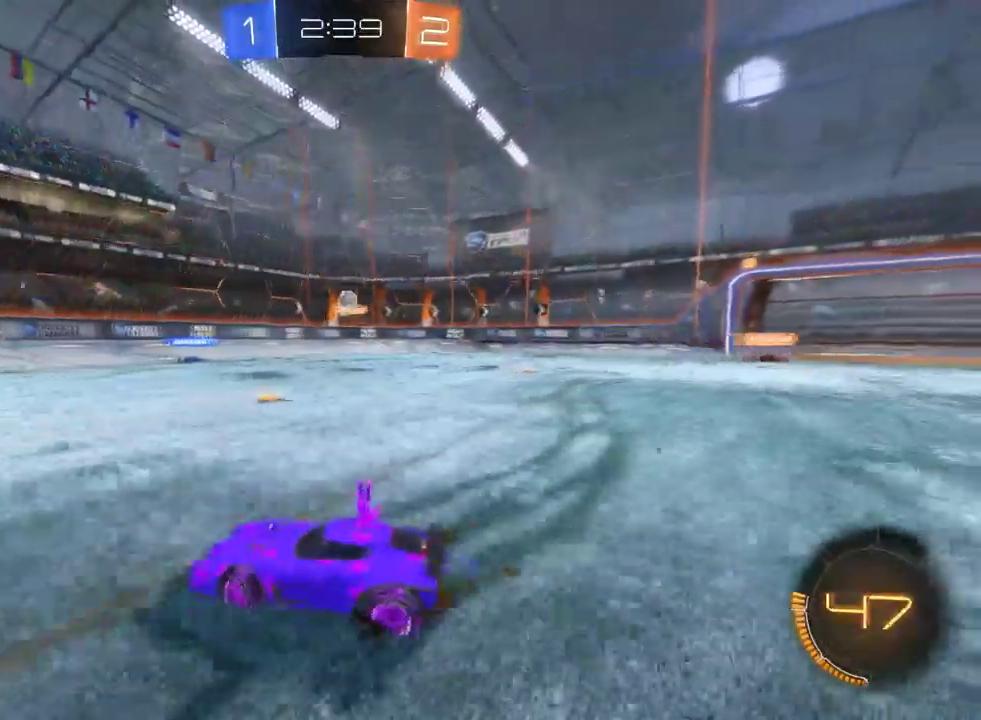
{"buttons": ["R2"], "left_stick": "right", "right_stick": "center", "events": [[33, "SQUARE", "up"]]}
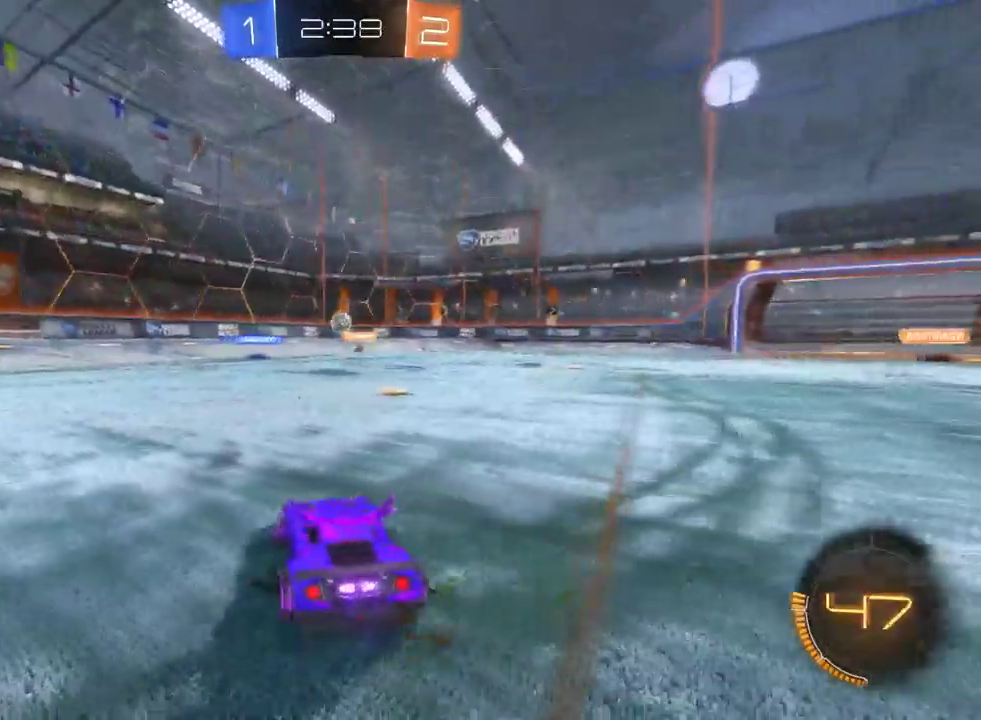
{"buttons": ["R2"], "left_stick": "left", "right_stick": "center", "events": [[183, "left_stick", "center"], [283, "left_stick", "left"], [367, "R2", "up"], [450, "R2", "down"]]}
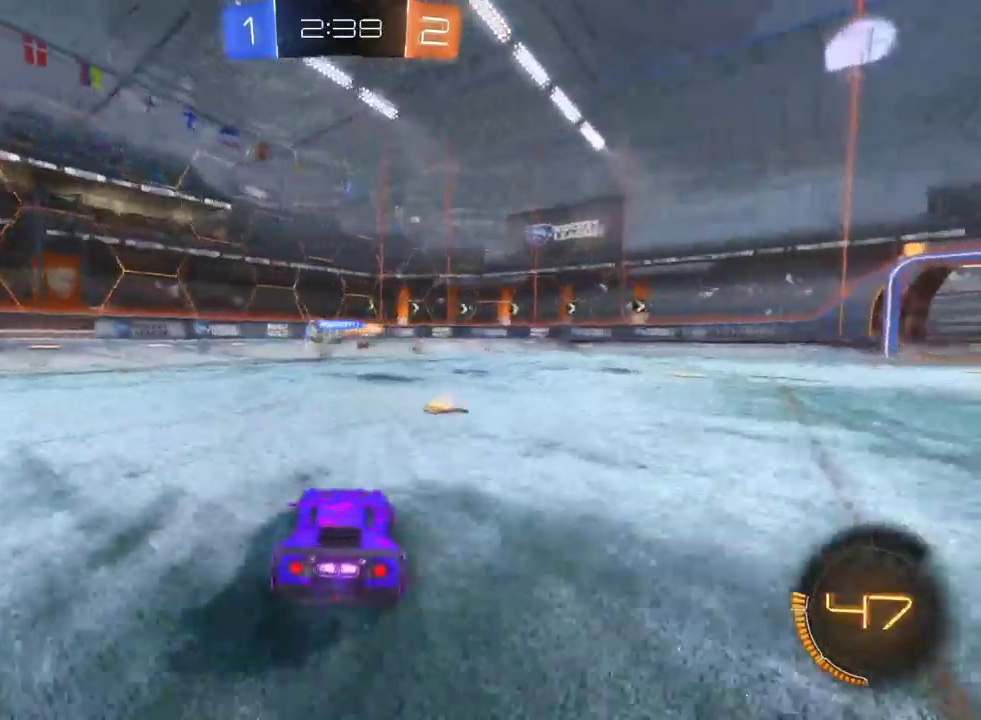
{"buttons": ["R2"], "left_stick": "up-left", "right_stick": "center", "events": [[17, "SQUARE", "down"], [150, "SQUARE", "up"], [367, "left_stick", "up-left"]]}